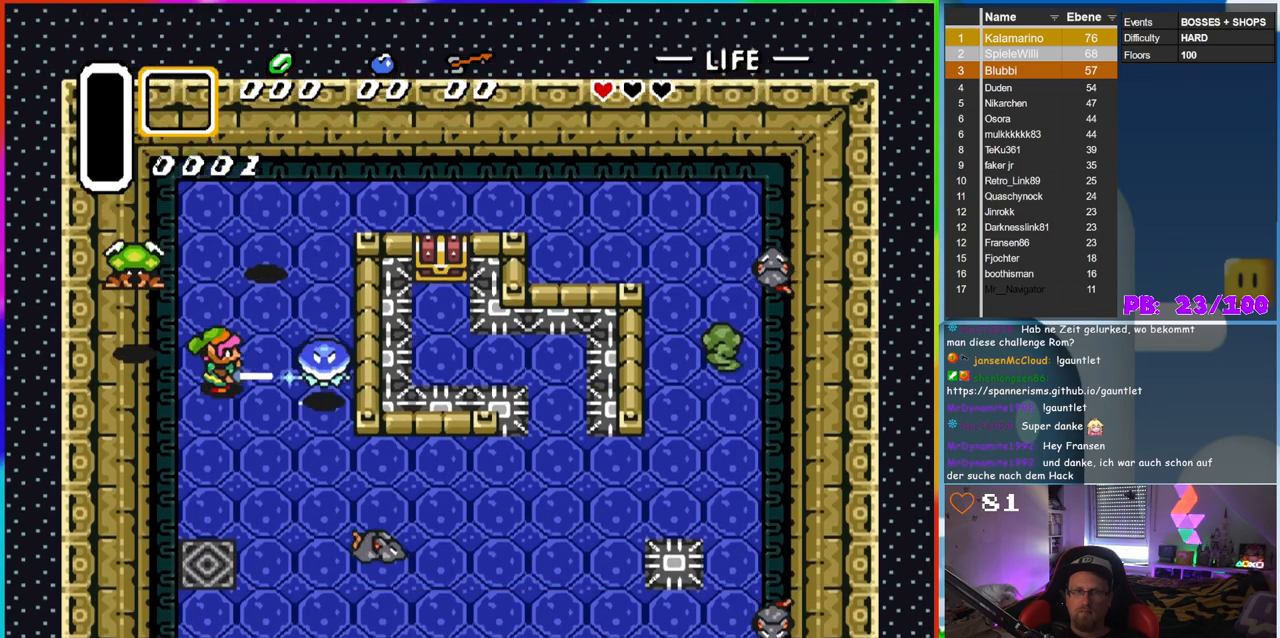
Gameplay with a controller (Nintendo layout); each line is a JSON object with the inputs held at the frame after it. "events" lists button and stick changes between this image and that frame as [ms after this image, input, new state], when the widget could be followed in between. Not read: L3 R3.
{"buttons": [], "events": [[300, "B", "up"], [317, "DPAD_LEFT", "up"], [350, "DPAD_UP", "up"]]}
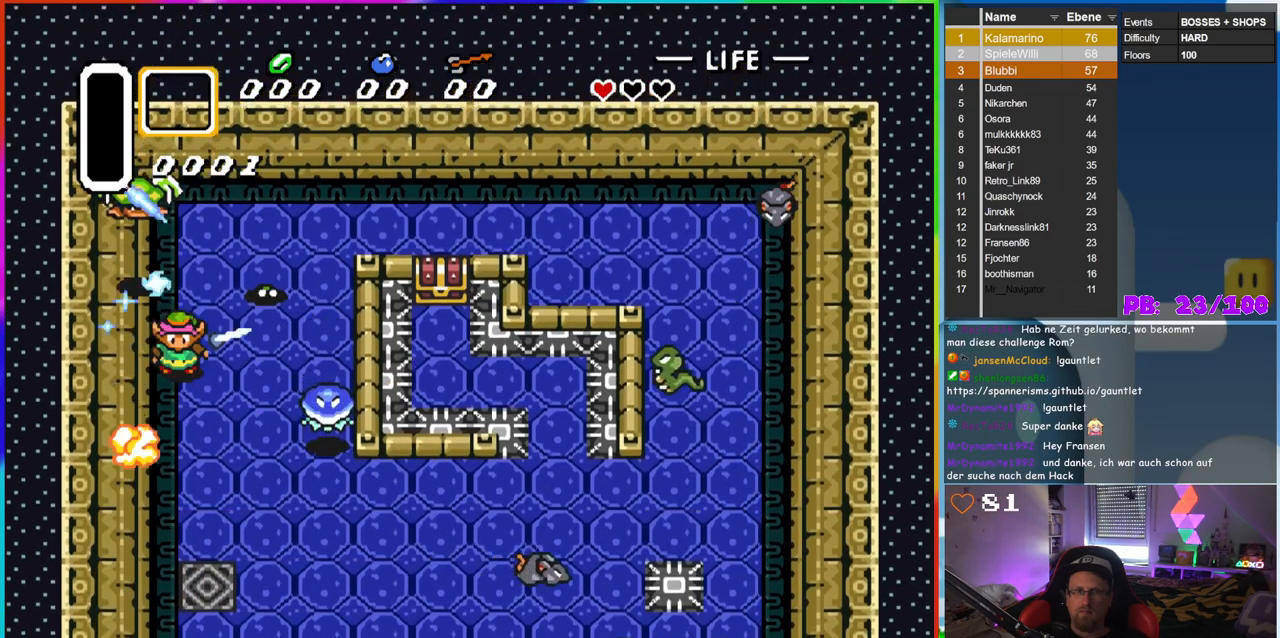
{"buttons": ["DPAD_RIGHT"], "events": [[283, "DPAD_RIGHT", "down"]]}
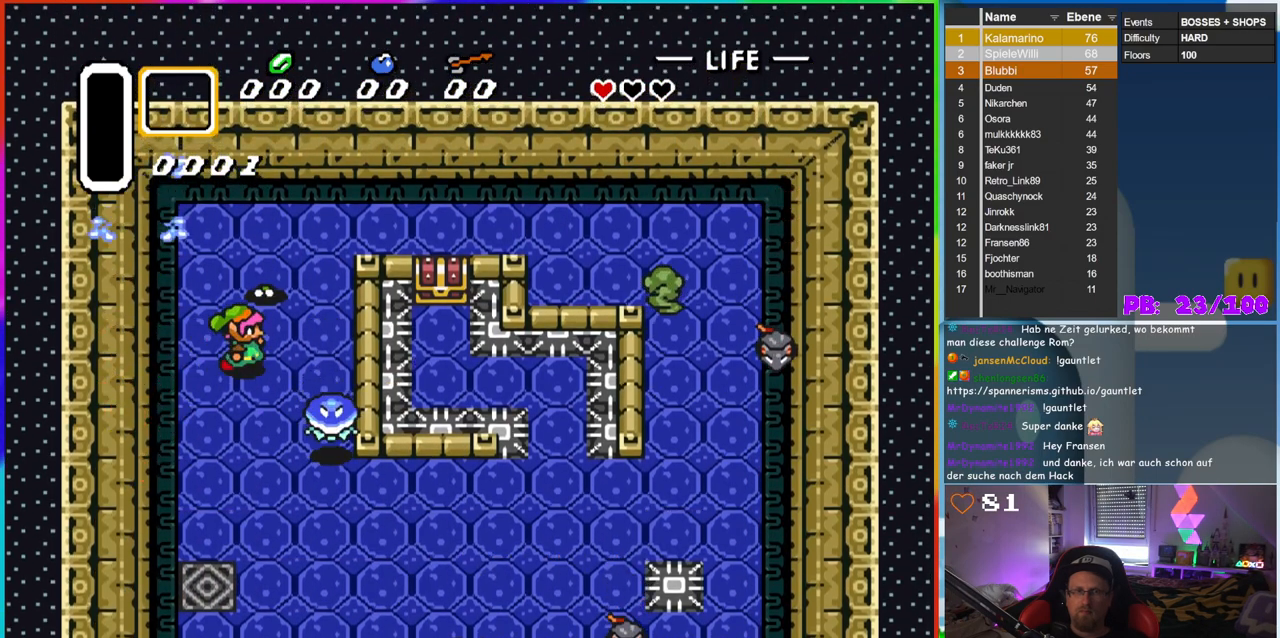
{"buttons": ["B", "DPAD_LEFT"], "events": [[50, "DPAD_UP", "down"], [67, "DPAD_RIGHT", "up"], [117, "B", "down"], [150, "DPAD_UP", "up"], [500, "DPAD_LEFT", "down"]]}
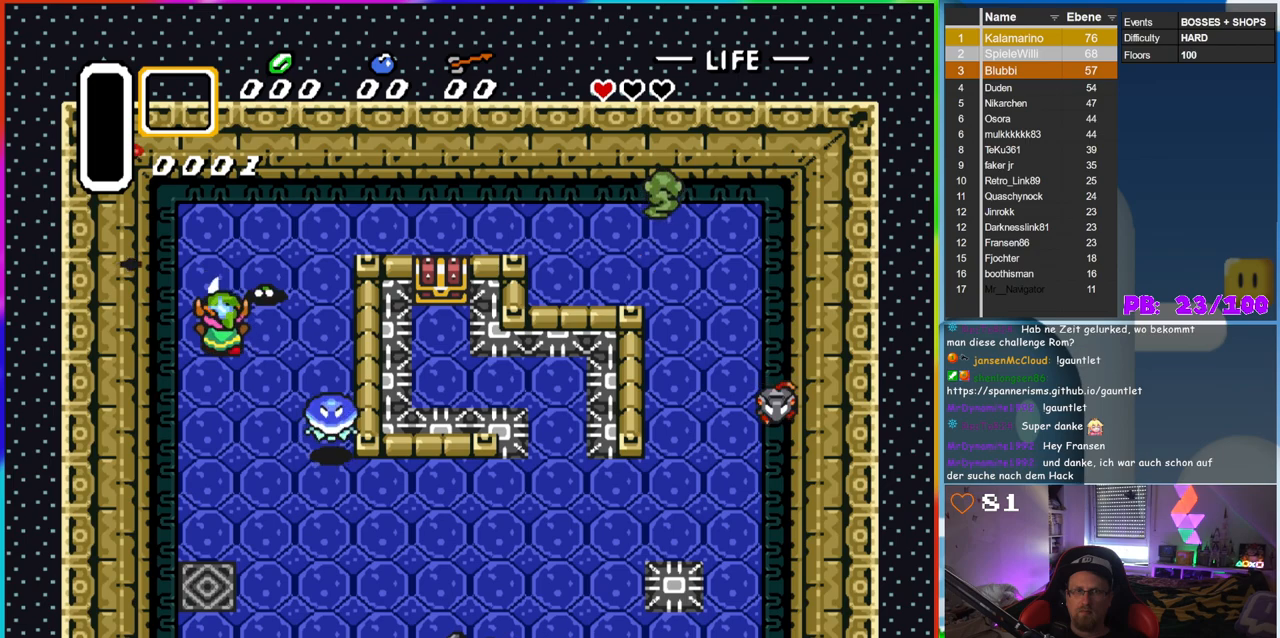
{"buttons": ["B", "DPAD_UP"], "events": [[83, "DPAD_DOWN", "down"], [250, "DPAD_DOWN", "up"], [317, "DPAD_LEFT", "up"], [317, "DPAD_UP", "down"]]}
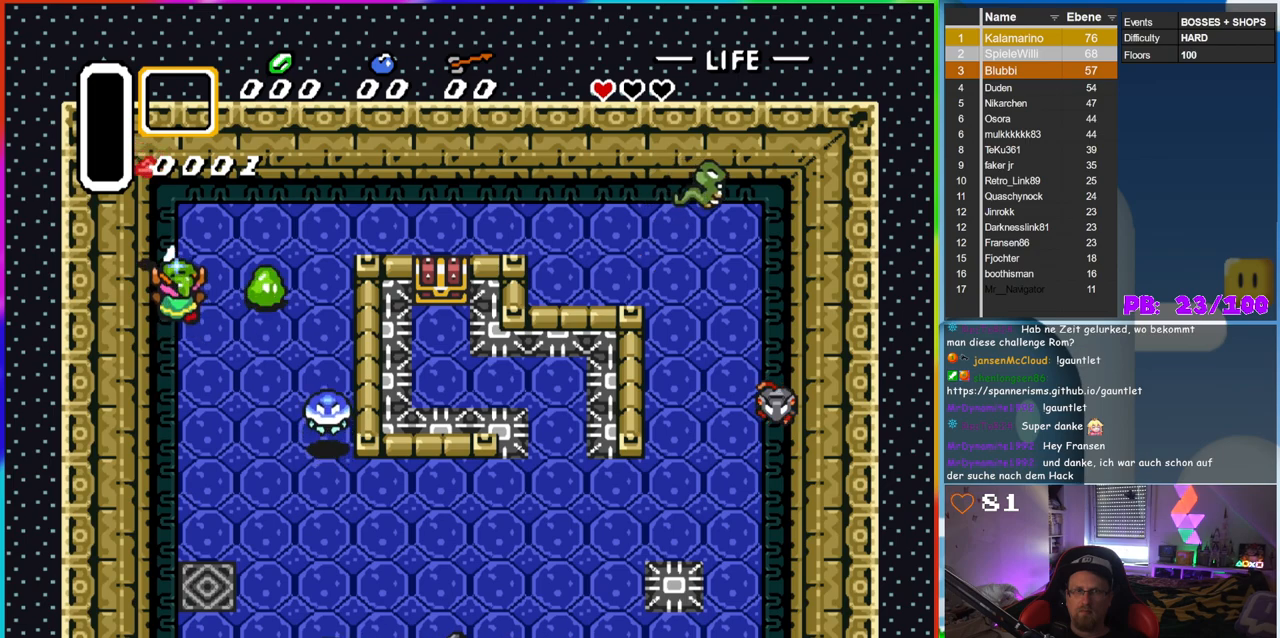
{"buttons": ["B", "DPAD_DOWN", "DPAD_LEFT"], "events": [[250, "DPAD_LEFT", "down"], [333, "DPAD_UP", "up"], [383, "DPAD_DOWN", "down"], [400, "DPAD_LEFT", "up"], [500, "DPAD_LEFT", "down"]]}
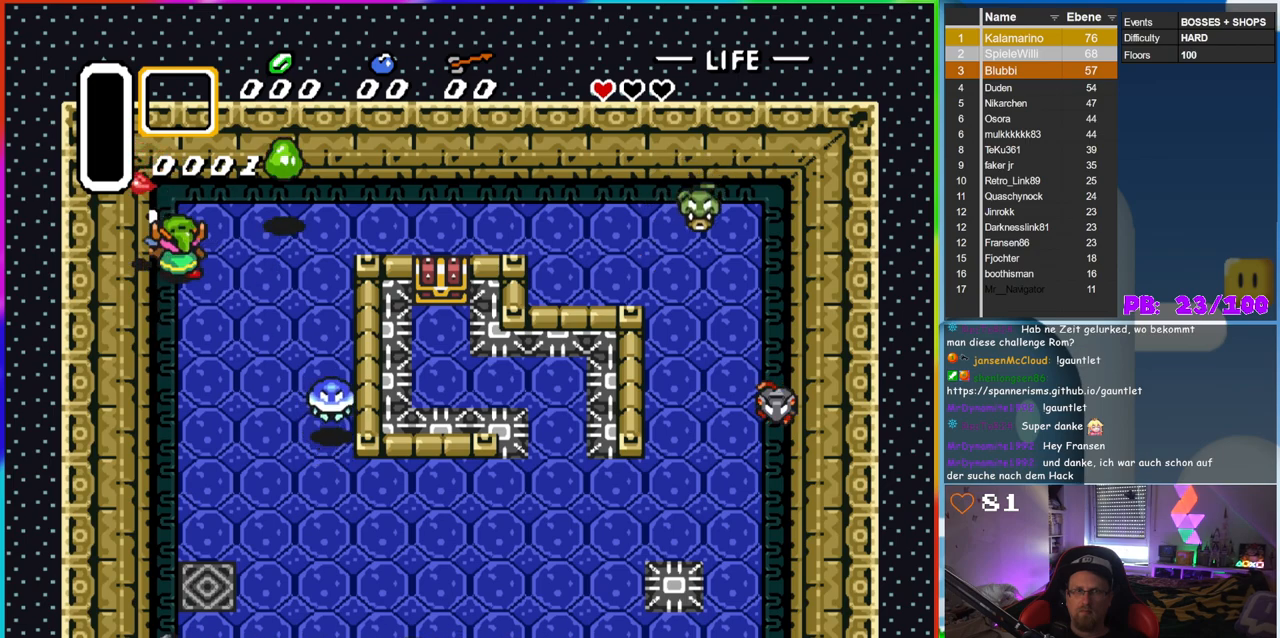
{"buttons": ["DPAD_RIGHT"], "events": [[33, "DPAD_DOWN", "up"], [67, "DPAD_UP", "down"], [83, "DPAD_LEFT", "up"], [300, "DPAD_UP", "up"], [317, "DPAD_RIGHT", "down"], [483, "B", "up"]]}
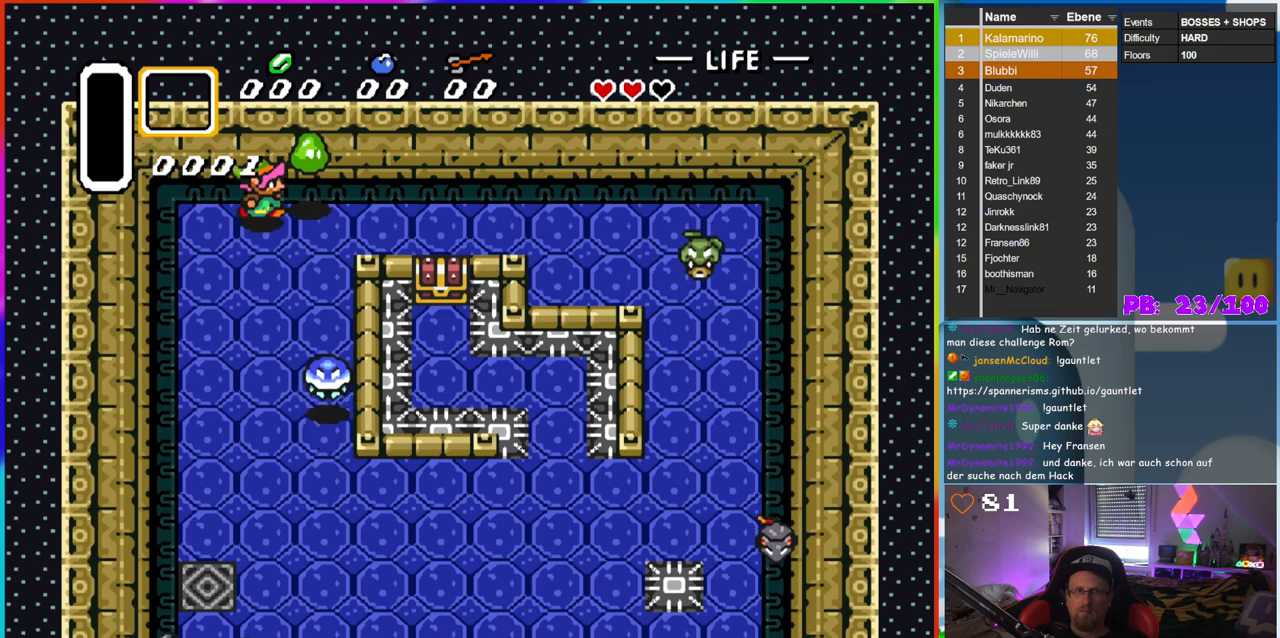
{"buttons": [], "events": [[117, "B", "down"], [150, "DPAD_RIGHT", "up"], [417, "B", "up"]]}
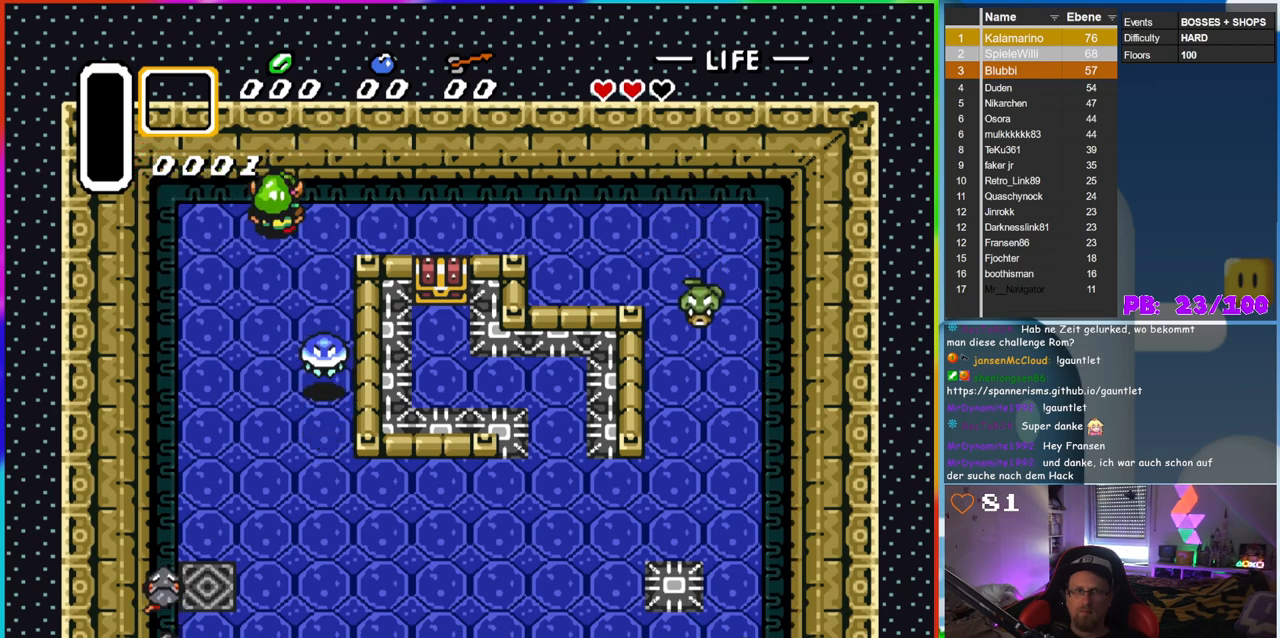
{"buttons": ["B", "DPAD_UP"], "events": [[33, "DPAD_DOWN", "down"], [350, "DPAD_DOWN", "up"], [350, "DPAD_UP", "down"], [417, "B", "down"]]}
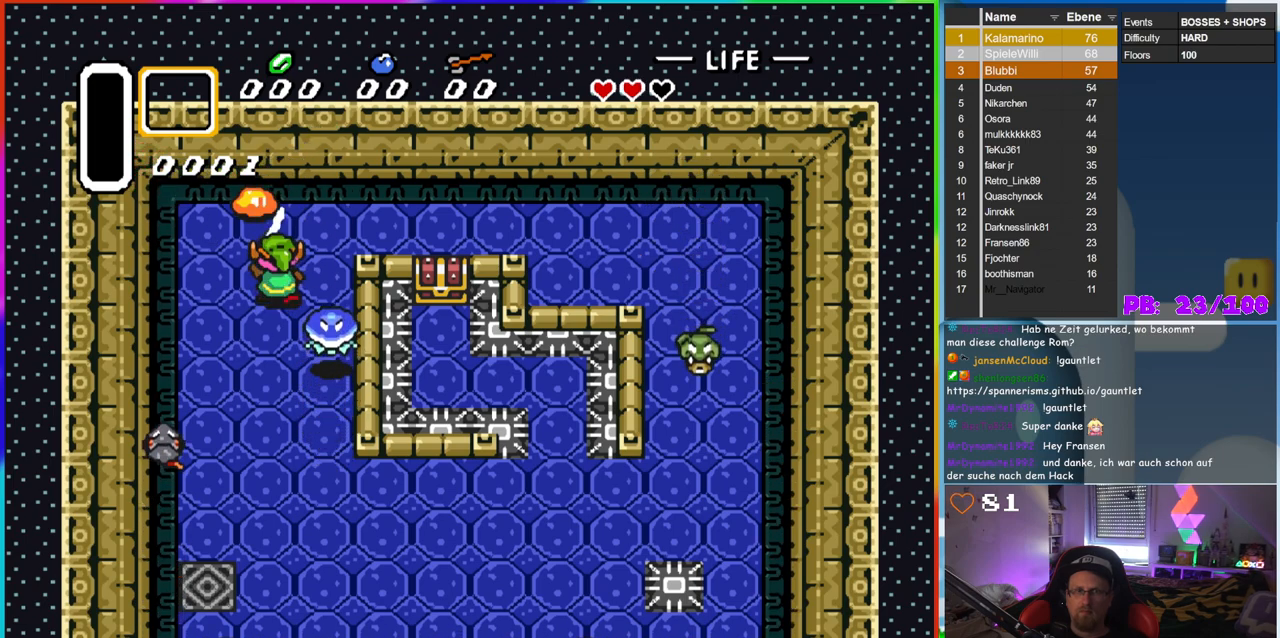
{"buttons": ["DPAD_DOWN", "DPAD_RIGHT"], "events": [[17, "DPAD_UP", "up"], [100, "DPAD_DOWN", "down"], [100, "DPAD_LEFT", "down"], [117, "B", "up"], [283, "DPAD_LEFT", "up"], [500, "DPAD_RIGHT", "down"]]}
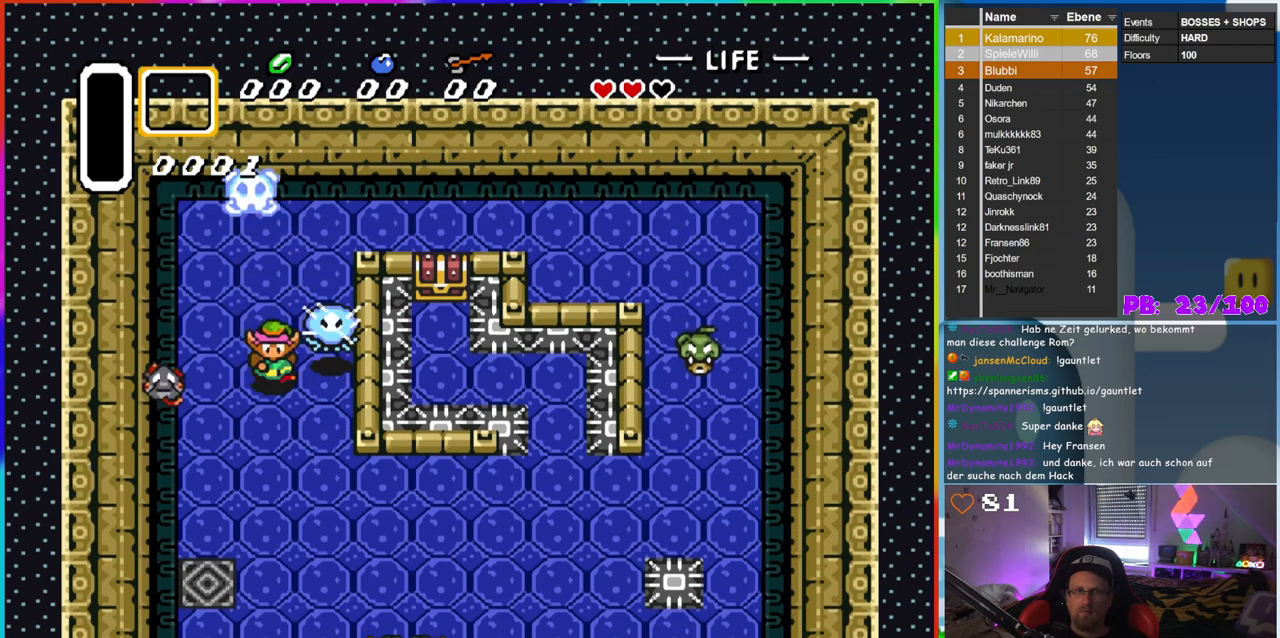
{"buttons": ["B"], "events": [[67, "DPAD_RIGHT", "up"], [100, "DPAD_LEFT", "down"], [167, "DPAD_LEFT", "up"], [283, "DPAD_LEFT", "down"], [317, "DPAD_DOWN", "up"], [383, "DPAD_UP", "down"], [400, "B", "down"], [417, "DPAD_LEFT", "up"], [483, "DPAD_UP", "up"]]}
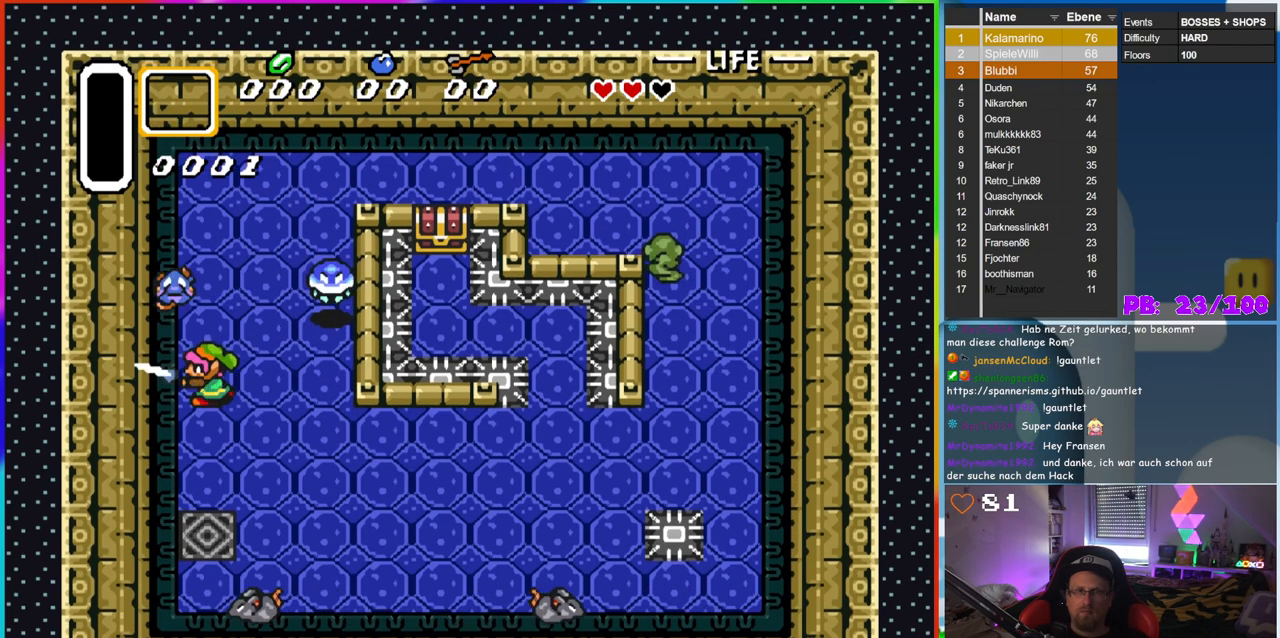
{"buttons": ["DPAD_RIGHT"], "events": [[117, "B", "up"], [300, "DPAD_RIGHT", "down"]]}
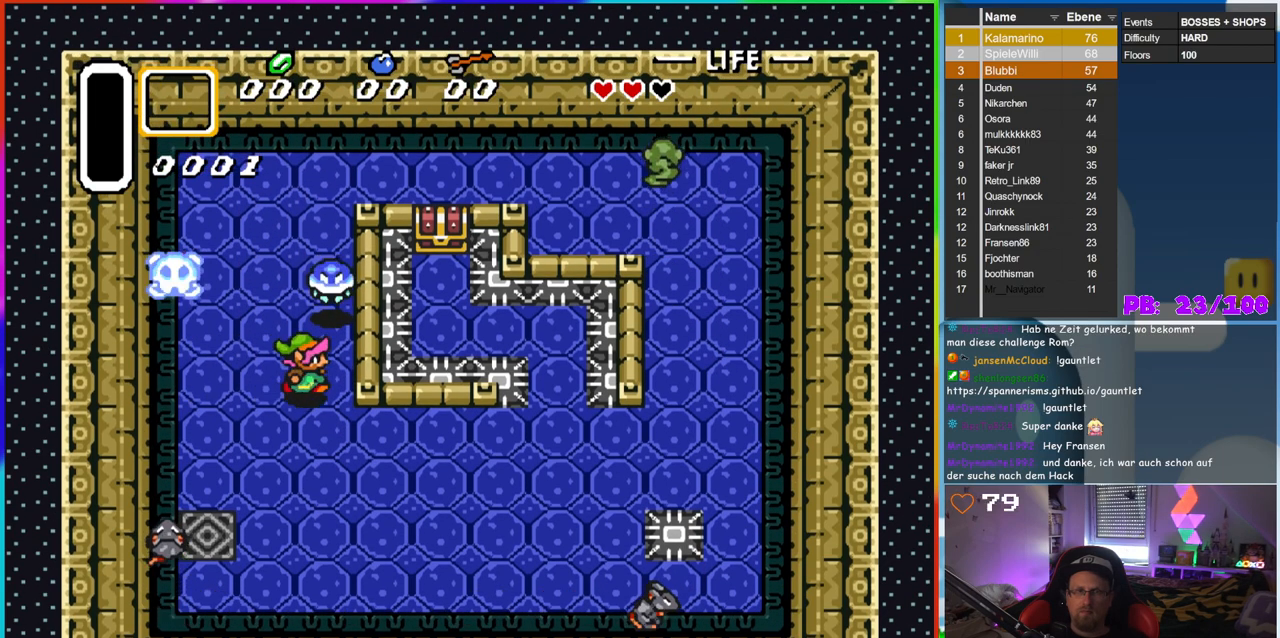
{"buttons": [], "events": [[133, "DPAD_RIGHT", "up"], [133, "DPAD_UP", "down"], [267, "DPAD_UP", "up"]]}
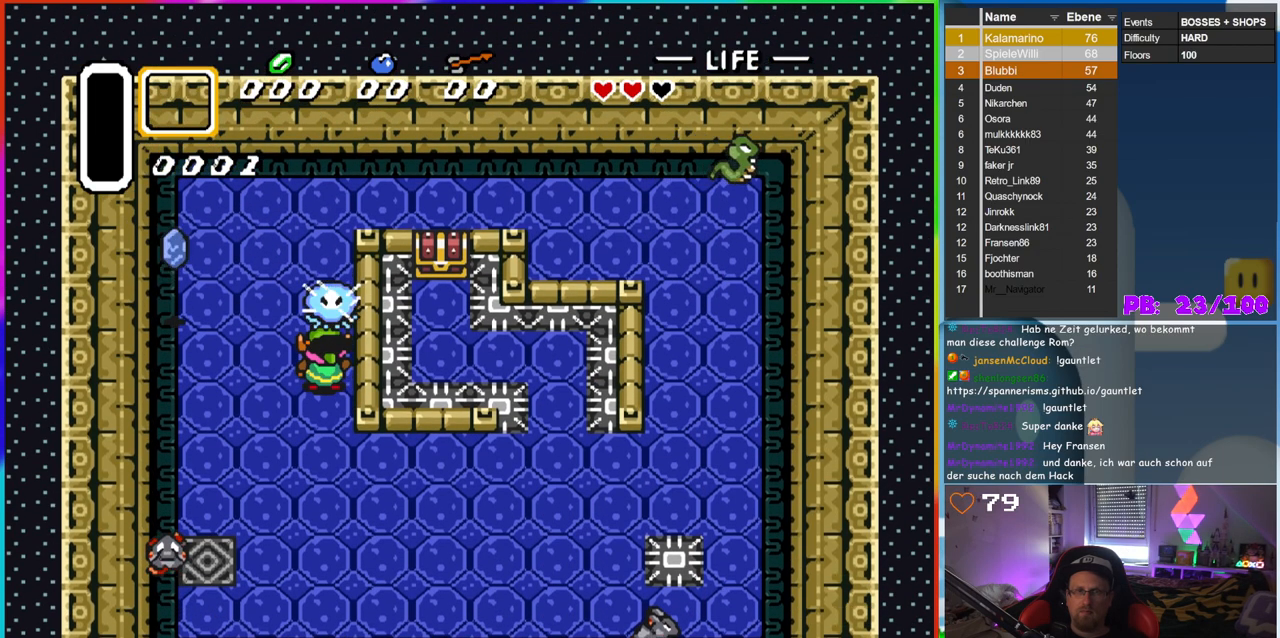
{"buttons": [], "events": [[267, "B", "down"], [417, "B", "up"]]}
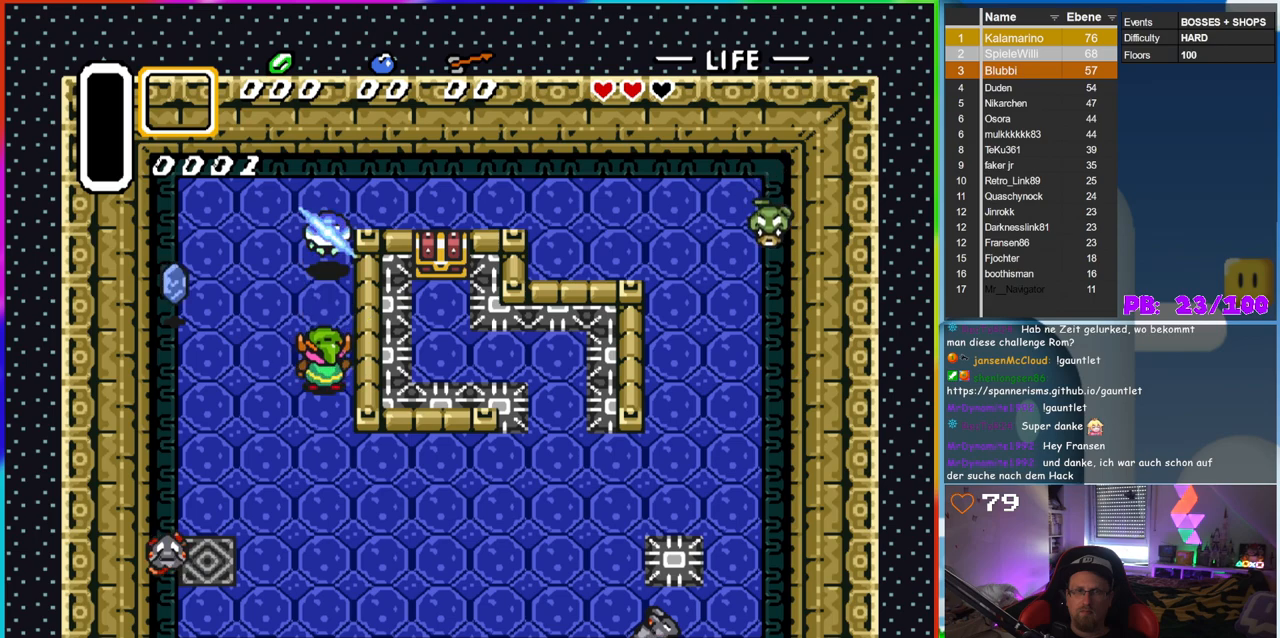
{"buttons": ["DPAD_LEFT"], "events": [[100, "DPAD_UP", "down"], [133, "DPAD_LEFT", "down"], [367, "DPAD_UP", "up"]]}
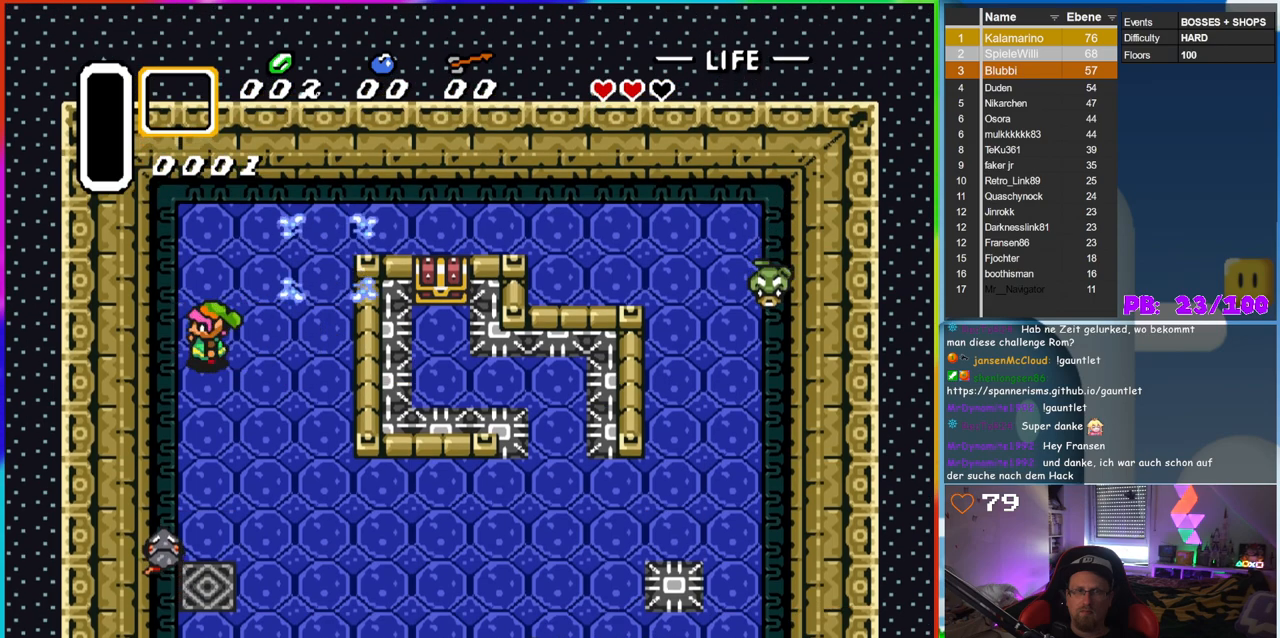
{"buttons": ["DPAD_DOWN"]}
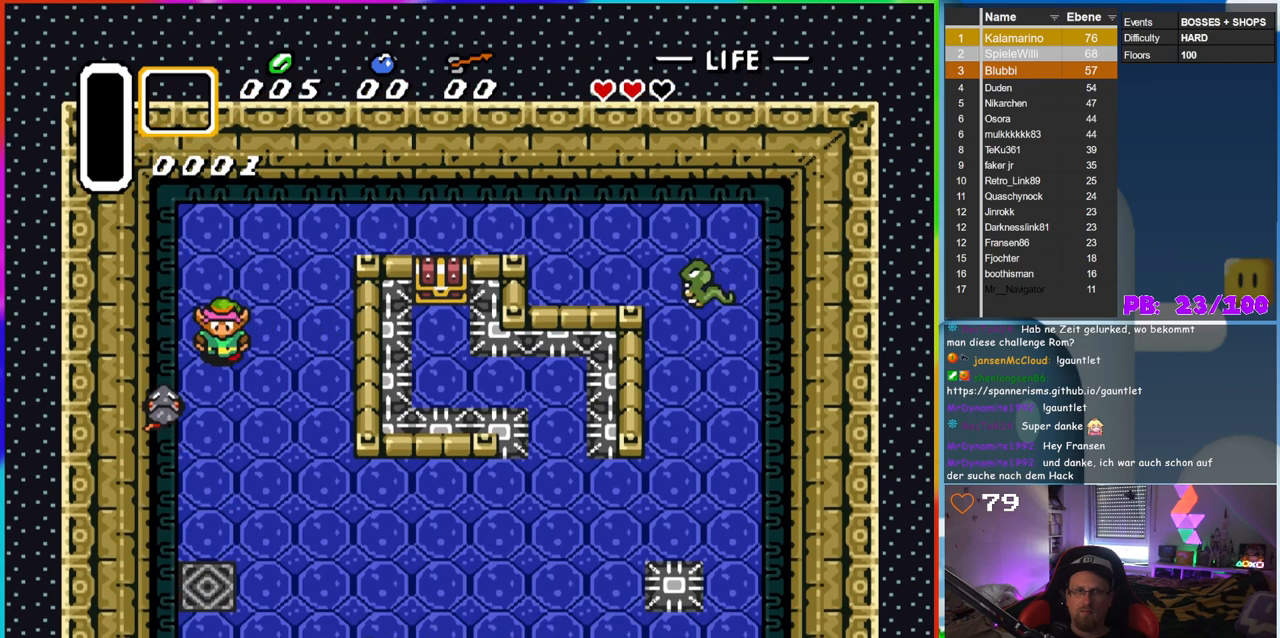
{"buttons": ["B", "DPAD_LEFT"], "events": [[100, "B", "down"], [117, "DPAD_LEFT", "down"], [133, "DPAD_DOWN", "up"], [133, "DPAD_LEFT", "up"], [283, "B", "up"], [417, "DPAD_UP", "down"], [433, "DPAD_LEFT", "down"], [450, "DPAD_UP", "up"], [467, "B", "down"]]}